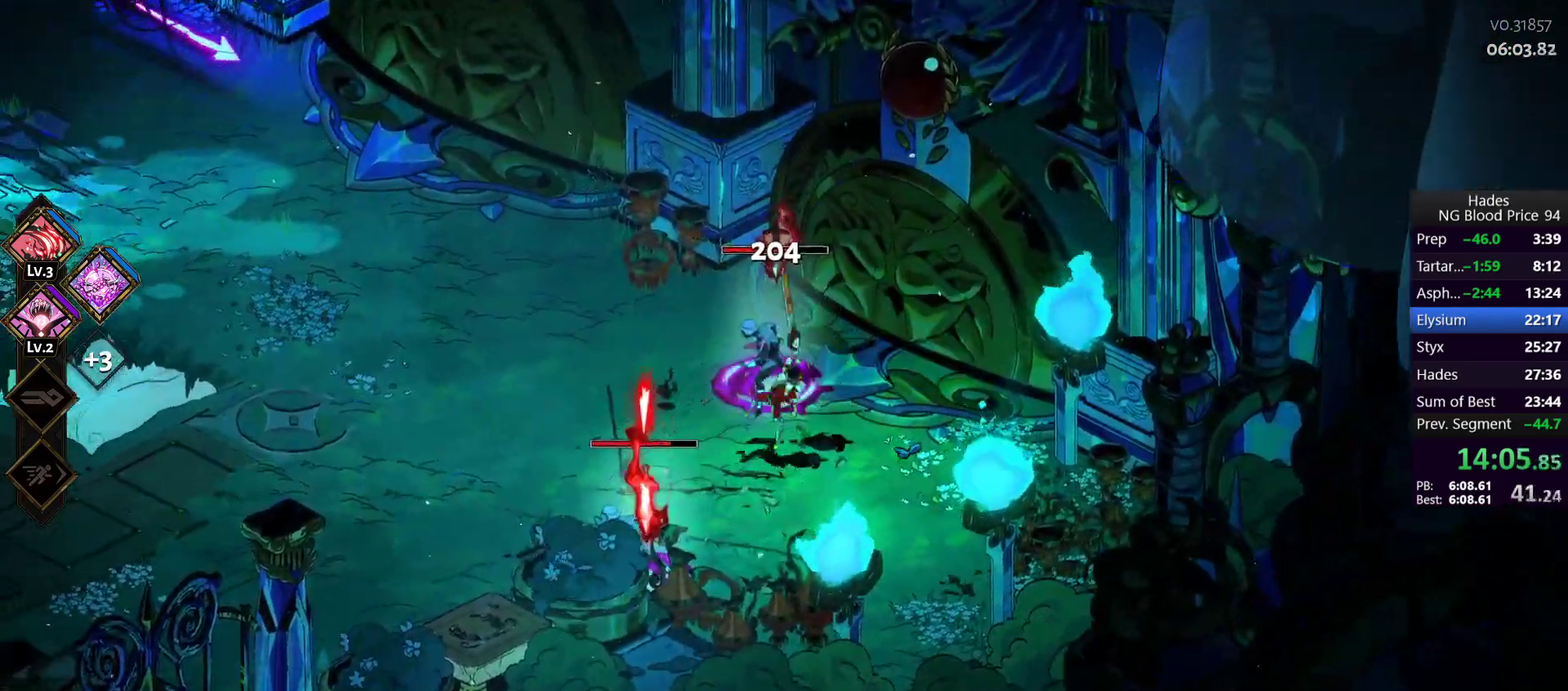
Gameplay with a controller (Xbox layout); each line is a JSON object with the inputs held at the frame after it. "events" lists button and stick changes between this image and that frame as [ms after this image, input, new state], when the widget could be followed in between.
{"buttons": ["X"], "left_stick": "down-left", "right_stick": "center"}
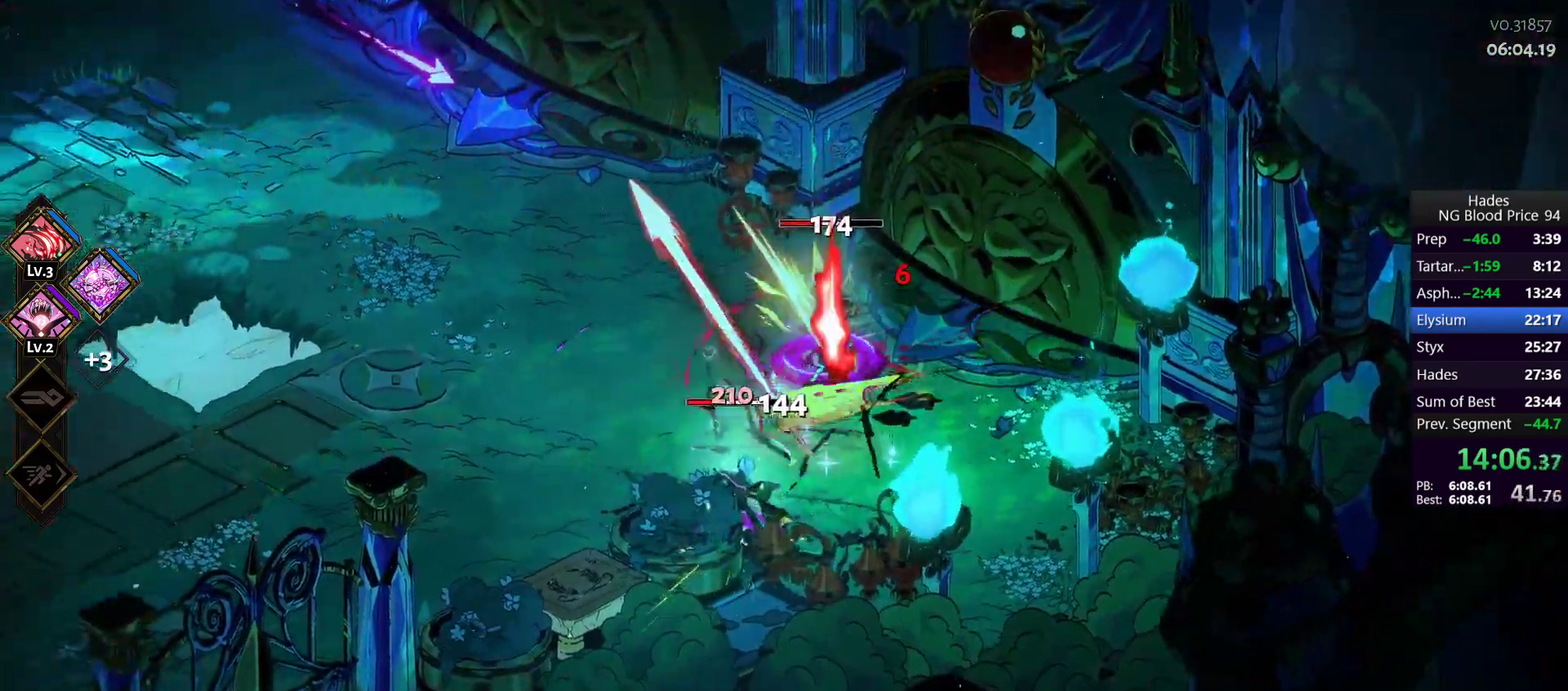
{"buttons": ["Y"], "left_stick": "down", "right_stick": "center", "events": [[17, "X", "up"], [67, "A", "down"], [83, "X", "down"], [100, "left_stick", "up-right"], [217, "A", "up"], [217, "X", "up"], [300, "Y", "down"], [300, "left_stick", "down"], [417, "Y", "up"], [467, "Y", "down"]]}
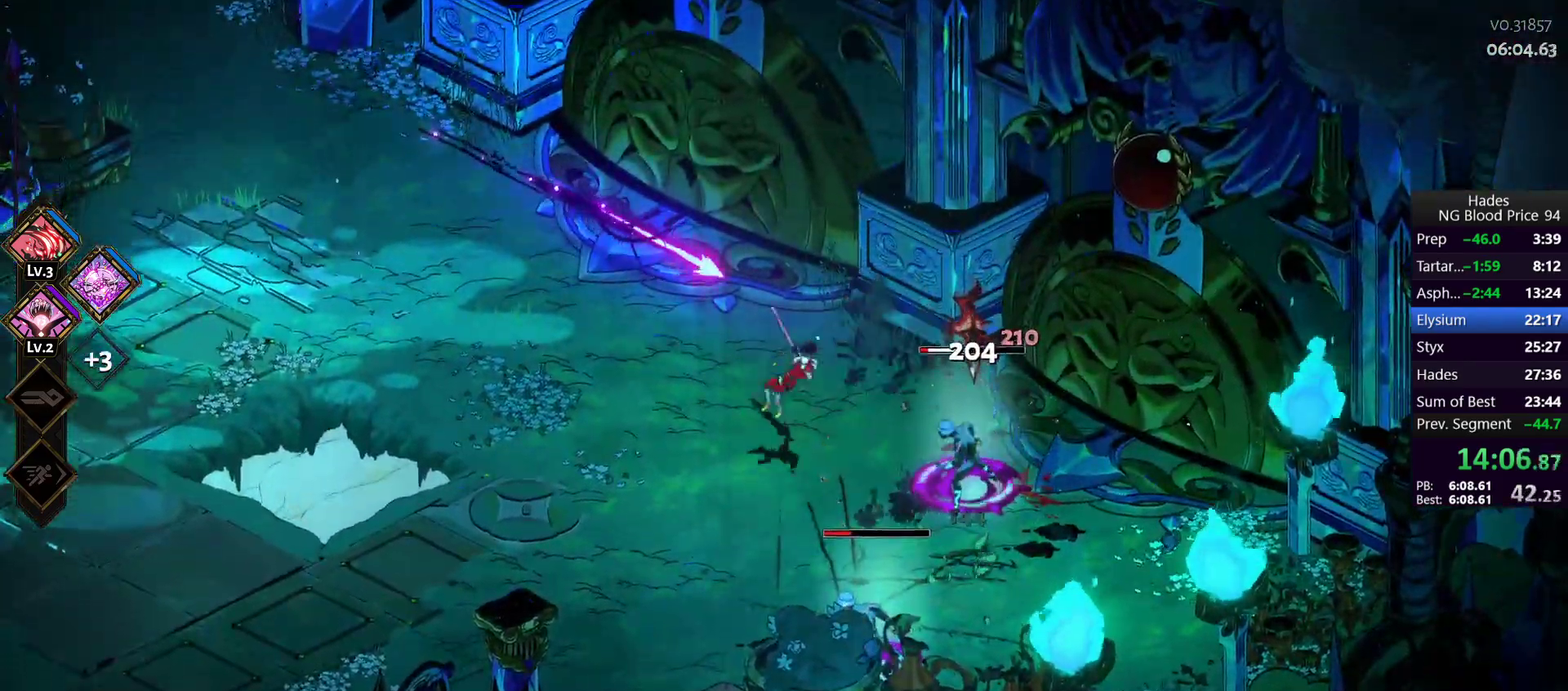
{"buttons": [], "left_stick": "down-right", "right_stick": "center", "events": [[83, "Y", "up"], [317, "A", "down"], [350, "X", "down"], [383, "left_stick", "down-right"], [500, "A", "up"], [500, "X", "up"]]}
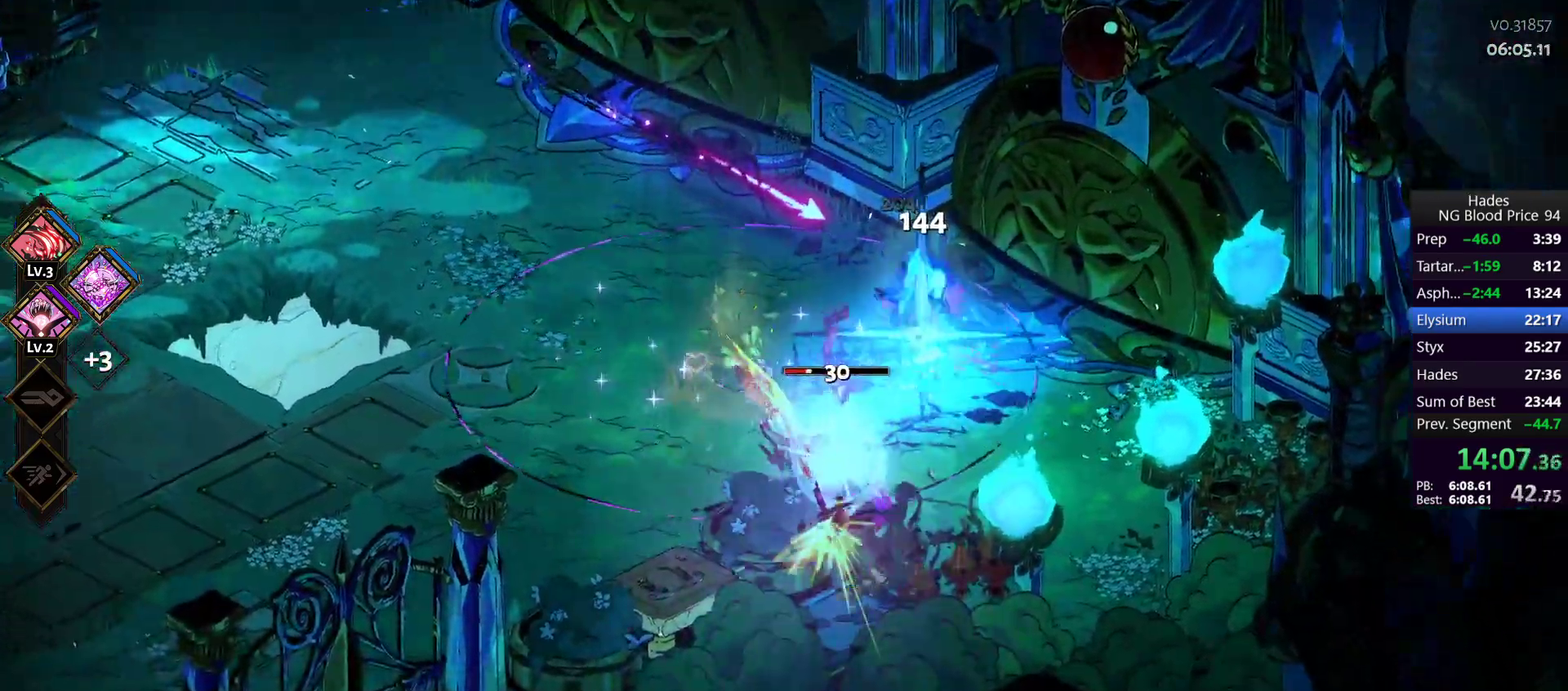
{"buttons": [], "left_stick": "right", "right_stick": "center", "events": [[17, "left_stick", "center"], [50, "A", "down"], [67, "X", "down"], [67, "left_stick", "up-left"], [167, "left_stick", "left"], [200, "A", "up"], [200, "X", "up"], [333, "left_stick", "down-left"], [417, "left_stick", "right"]]}
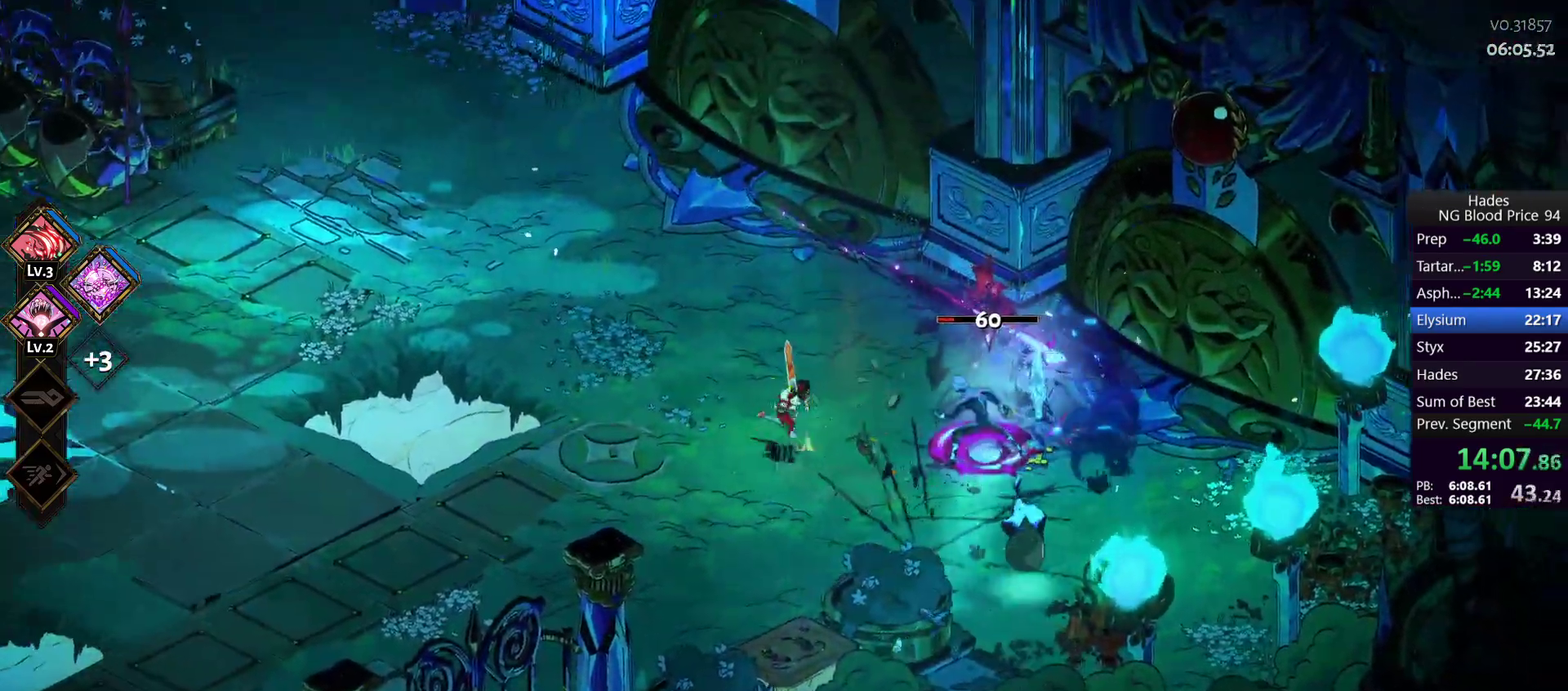
{"buttons": ["A", "X"], "left_stick": "down", "right_stick": "center", "events": [[67, "left_stick", "down-right"], [117, "left_stick", "center"], [233, "A", "down"], [233, "left_stick", "down-right"], [267, "X", "down"], [383, "A", "up"], [400, "X", "up"], [400, "left_stick", "down"], [433, "A", "down"], [450, "X", "down"]]}
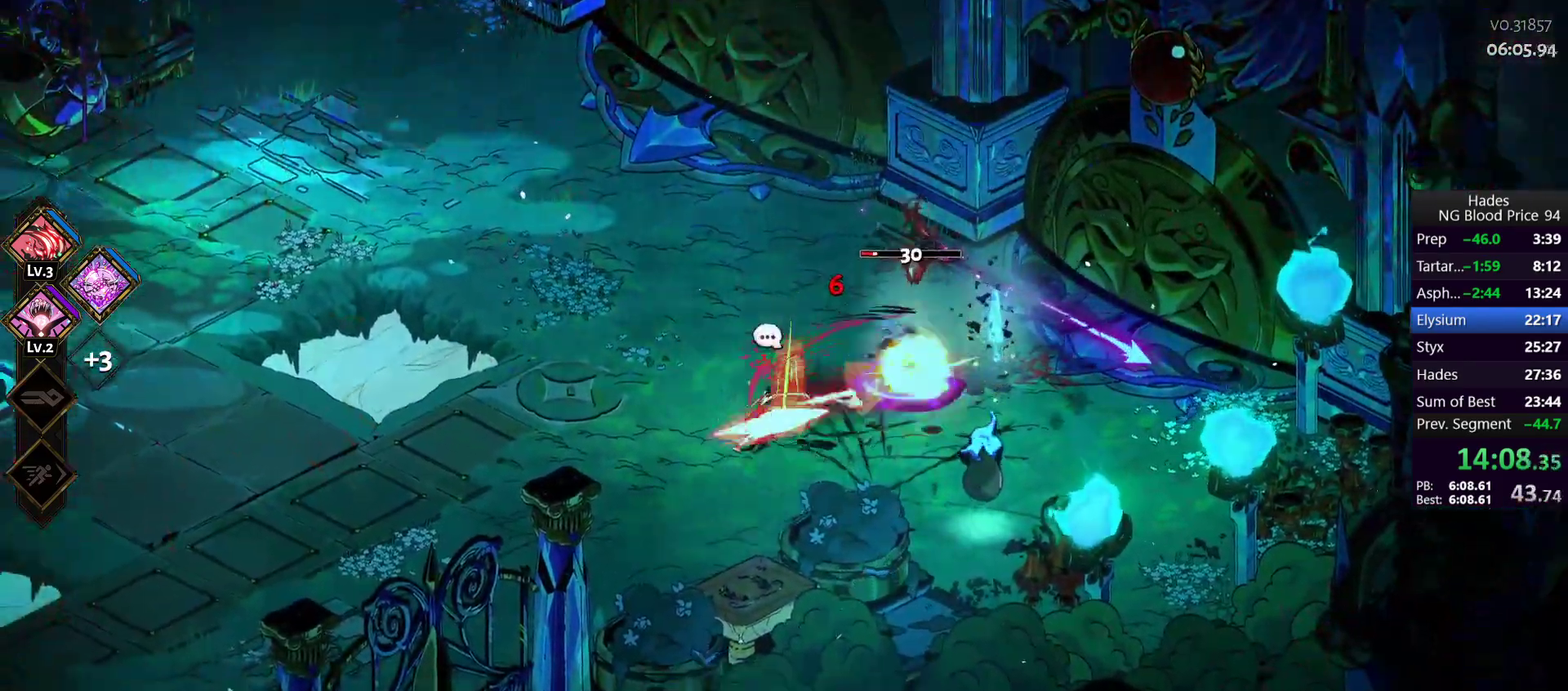
{"buttons": [], "left_stick": "up-right", "right_stick": "center", "events": [[83, "A", "up"], [83, "X", "up"], [117, "left_stick", "up-right"], [167, "Y", "down"], [267, "Y", "up"], [333, "Y", "down"], [467, "Y", "up"]]}
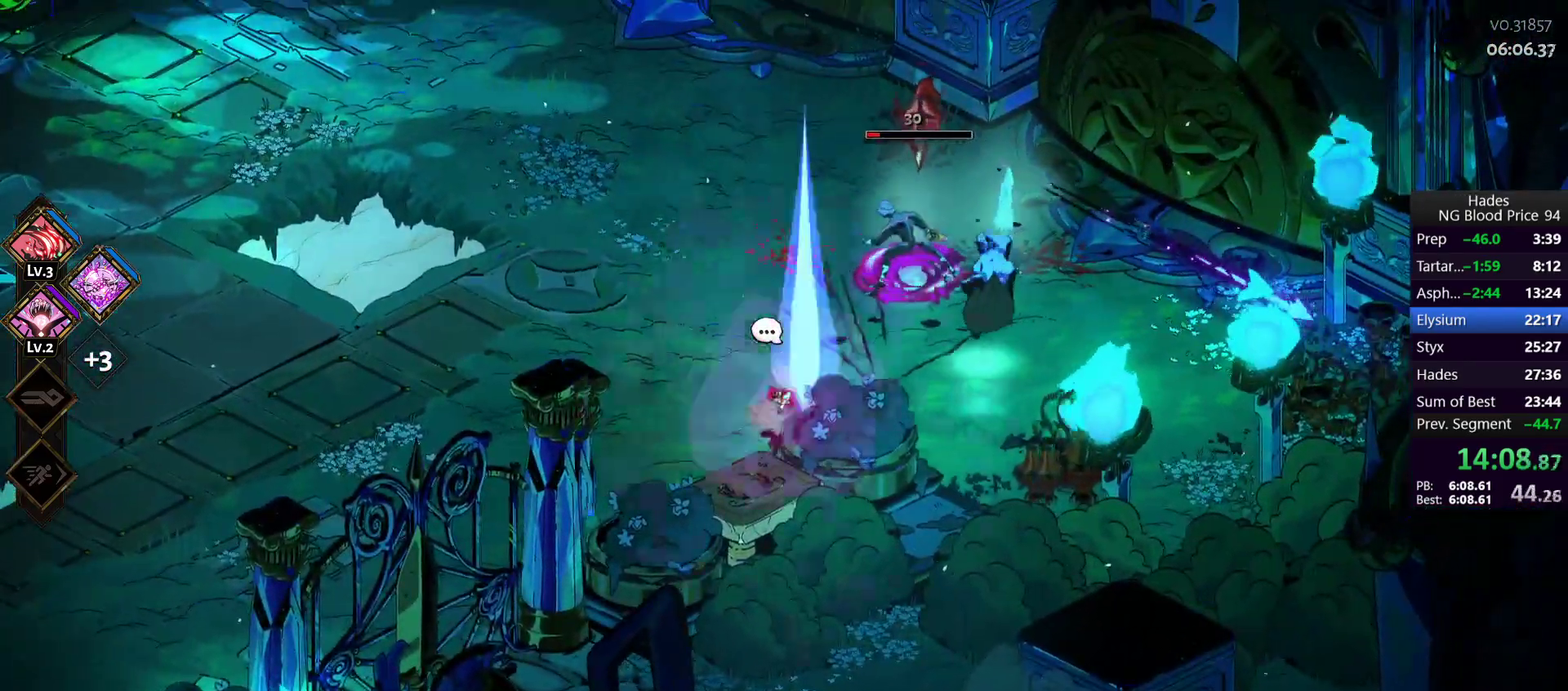
{"buttons": ["A", "X"], "left_stick": "down", "right_stick": "center", "events": [[200, "A", "down"], [217, "X", "down"], [317, "A", "up"], [350, "X", "up"], [350, "left_stick", "right"], [383, "A", "down"], [400, "X", "down"], [417, "left_stick", "down-right"], [500, "left_stick", "down"]]}
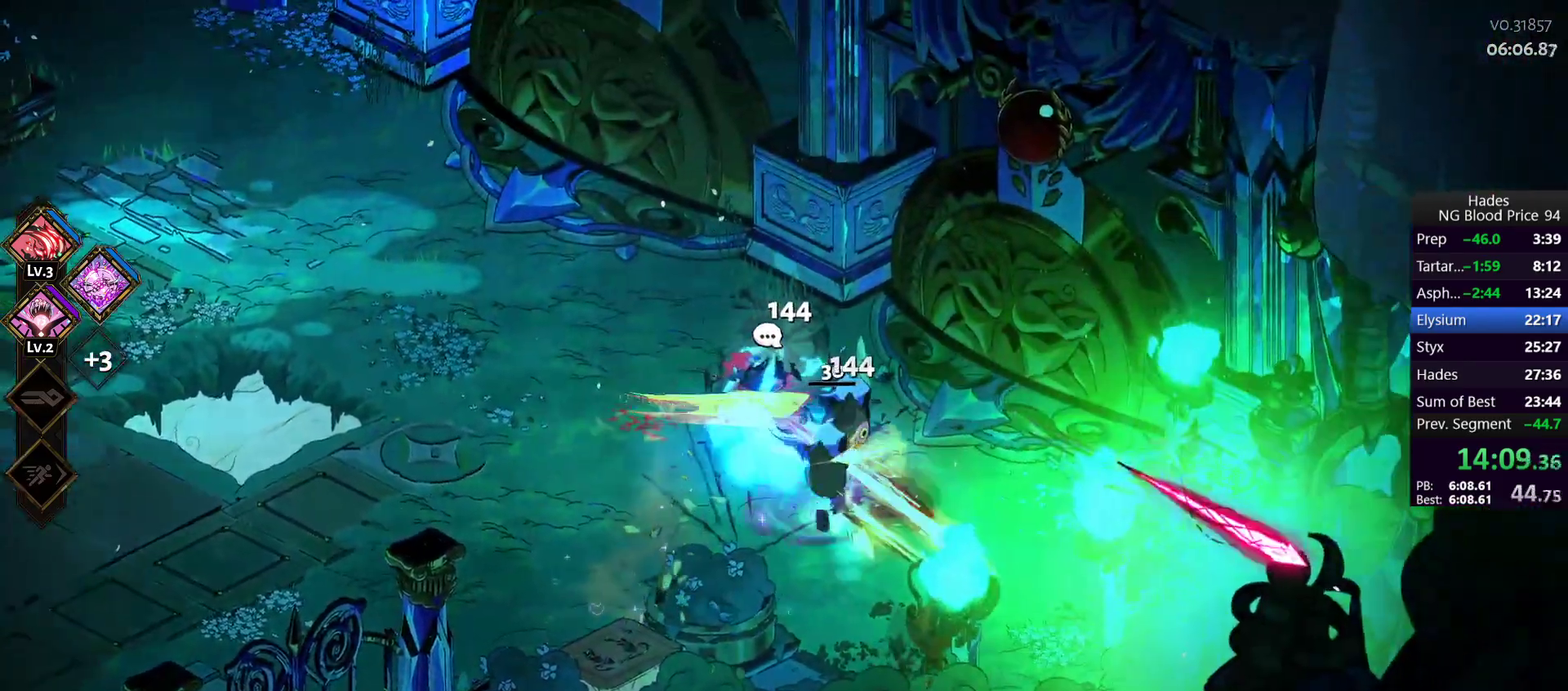
{"buttons": [], "left_stick": "up-left", "right_stick": "center", "events": [[17, "A", "up"], [50, "X", "up"], [117, "left_stick", "down-left"], [167, "left_stick", "left"], [250, "left_stick", "up-left"]]}
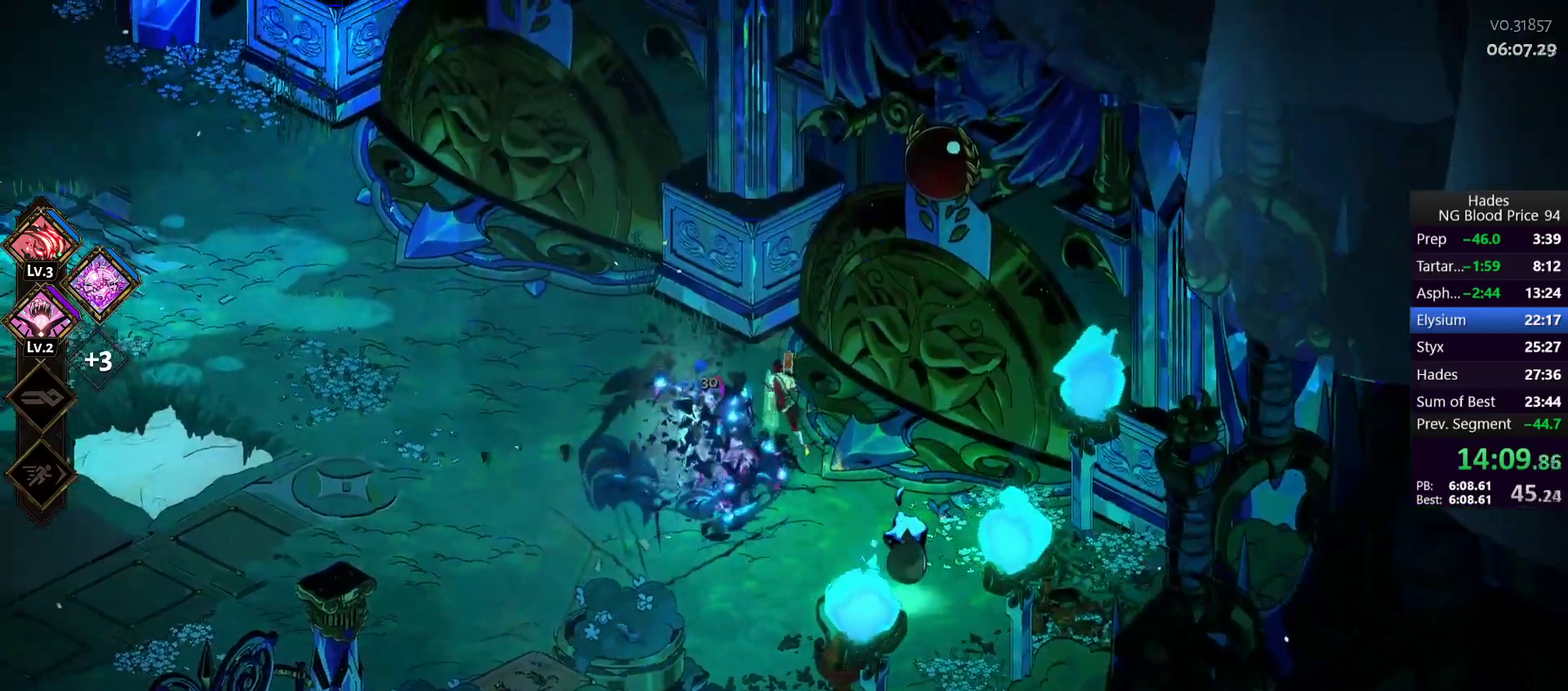
{"buttons": ["Y"], "left_stick": "up-left", "right_stick": "center", "events": [[33, "left_stick", "down"], [83, "left_stick", "down-right"], [150, "A", "down"], [150, "X", "down"], [267, "A", "up"], [283, "X", "up"], [300, "left_stick", "left"], [317, "Y", "down"], [433, "Y", "up"], [433, "left_stick", "up-left"], [483, "Y", "down"]]}
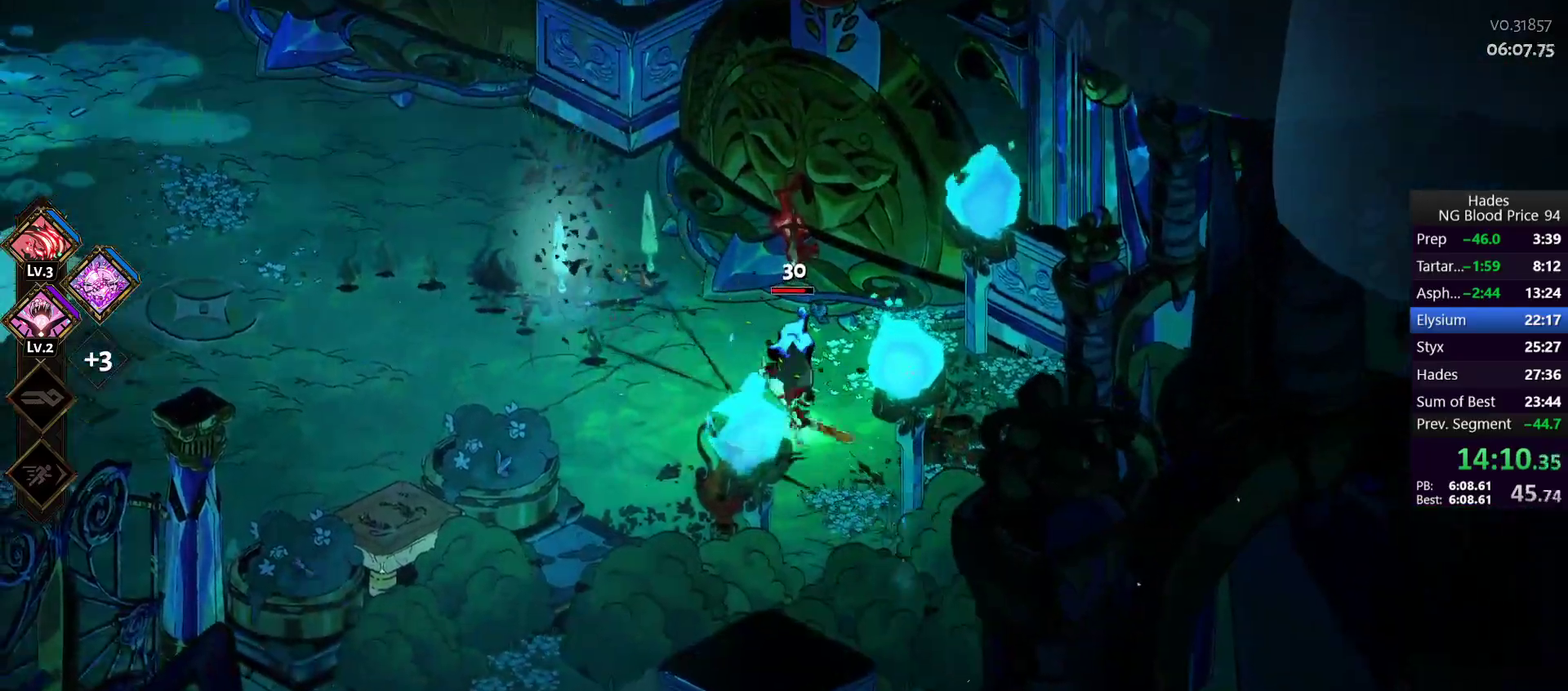
{"buttons": ["A"], "left_stick": "left", "right_stick": "center", "events": [[83, "Y", "up"], [183, "left_stick", "left"], [417, "A", "down"]]}
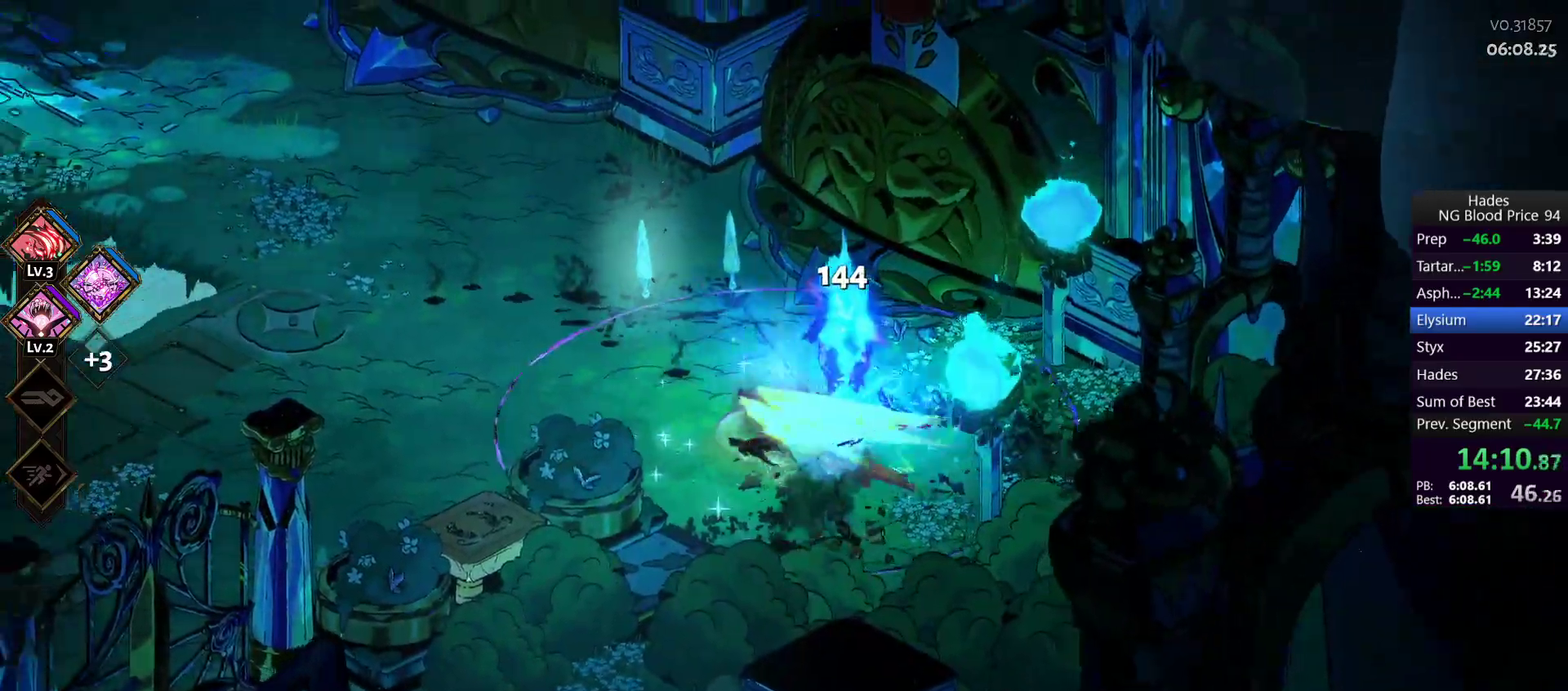
{"buttons": [], "left_stick": "left", "right_stick": "center", "events": [[150, "A", "up"]]}
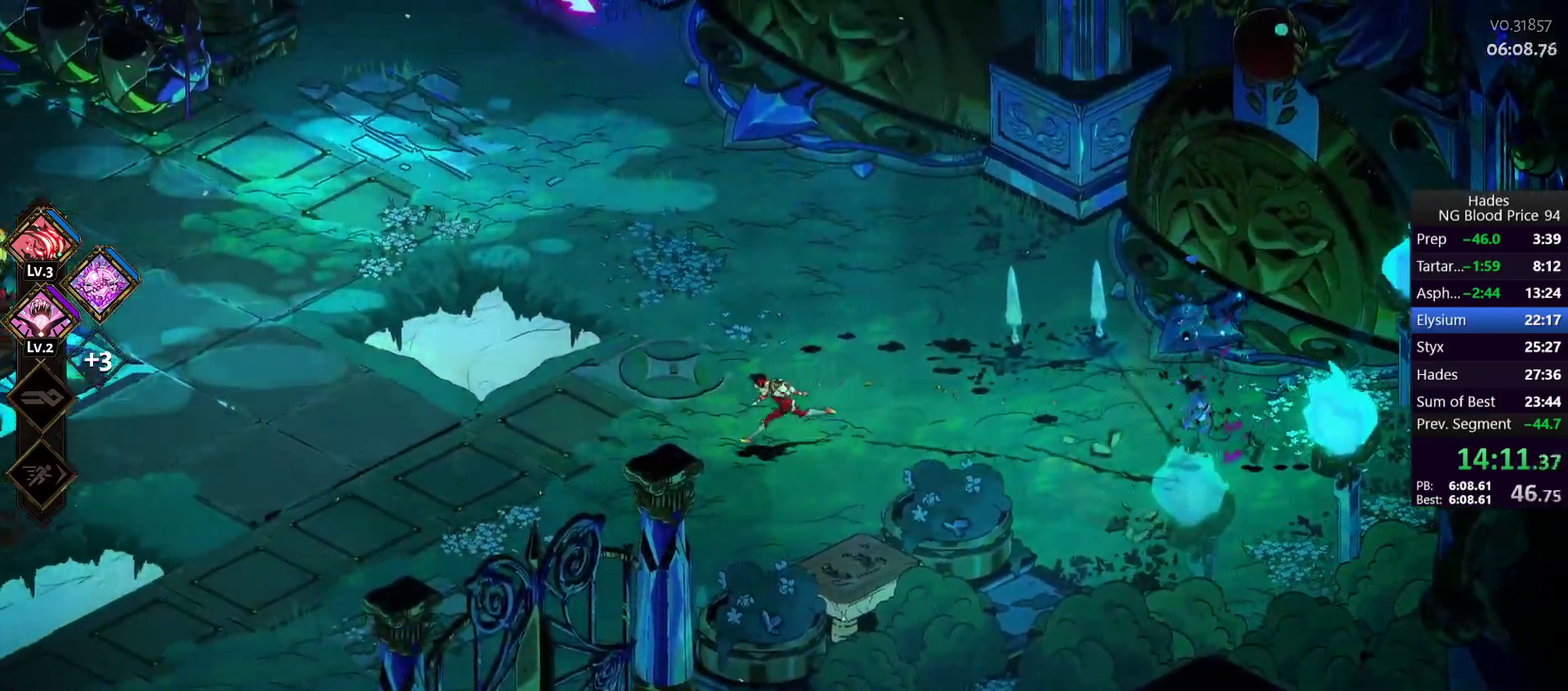
{"buttons": ["A"], "left_stick": "left", "right_stick": "center", "events": [[167, "A", "down"], [217, "A", "up"], [300, "A", "down"], [367, "A", "up"], [450, "A", "down"]]}
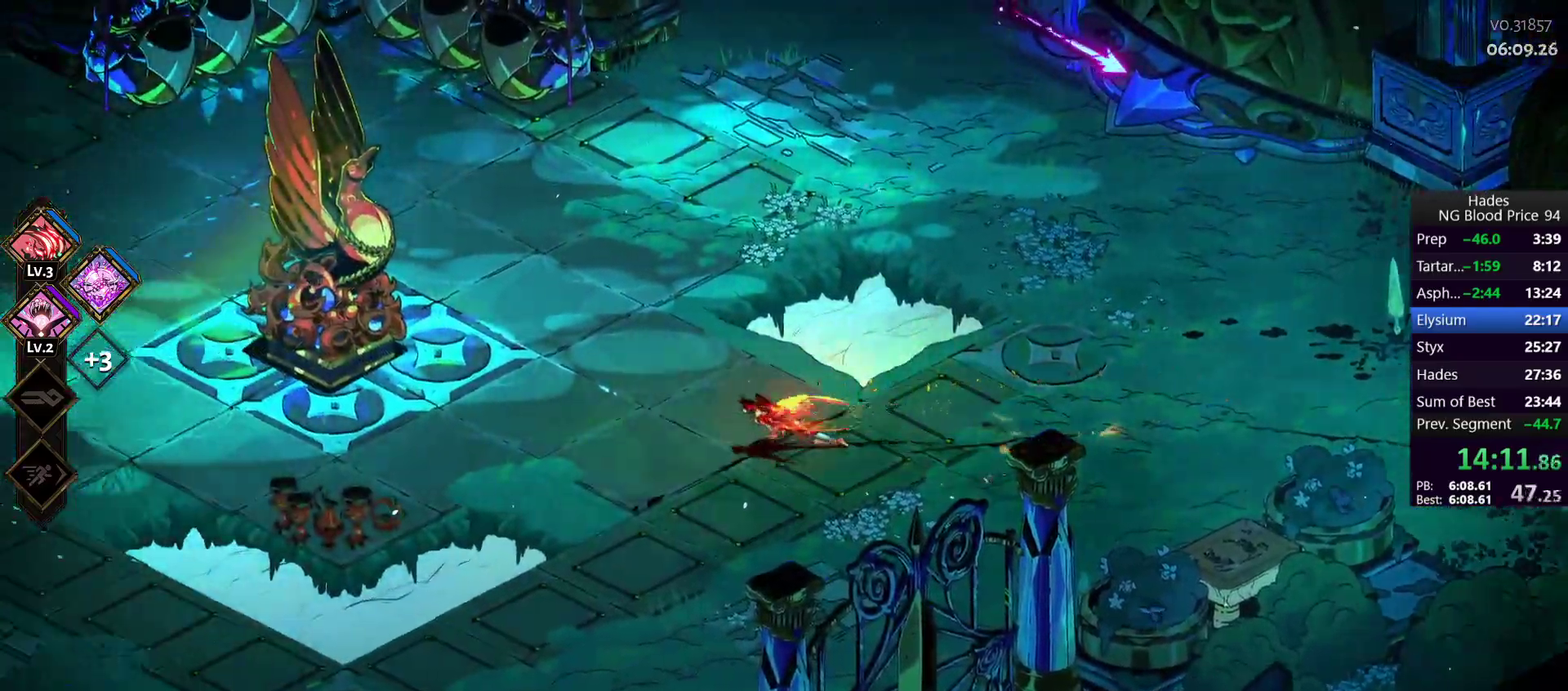
{"buttons": [], "left_stick": "left", "right_stick": "center", "events": [[33, "A", "up"], [367, "A", "down"], [433, "A", "up"]]}
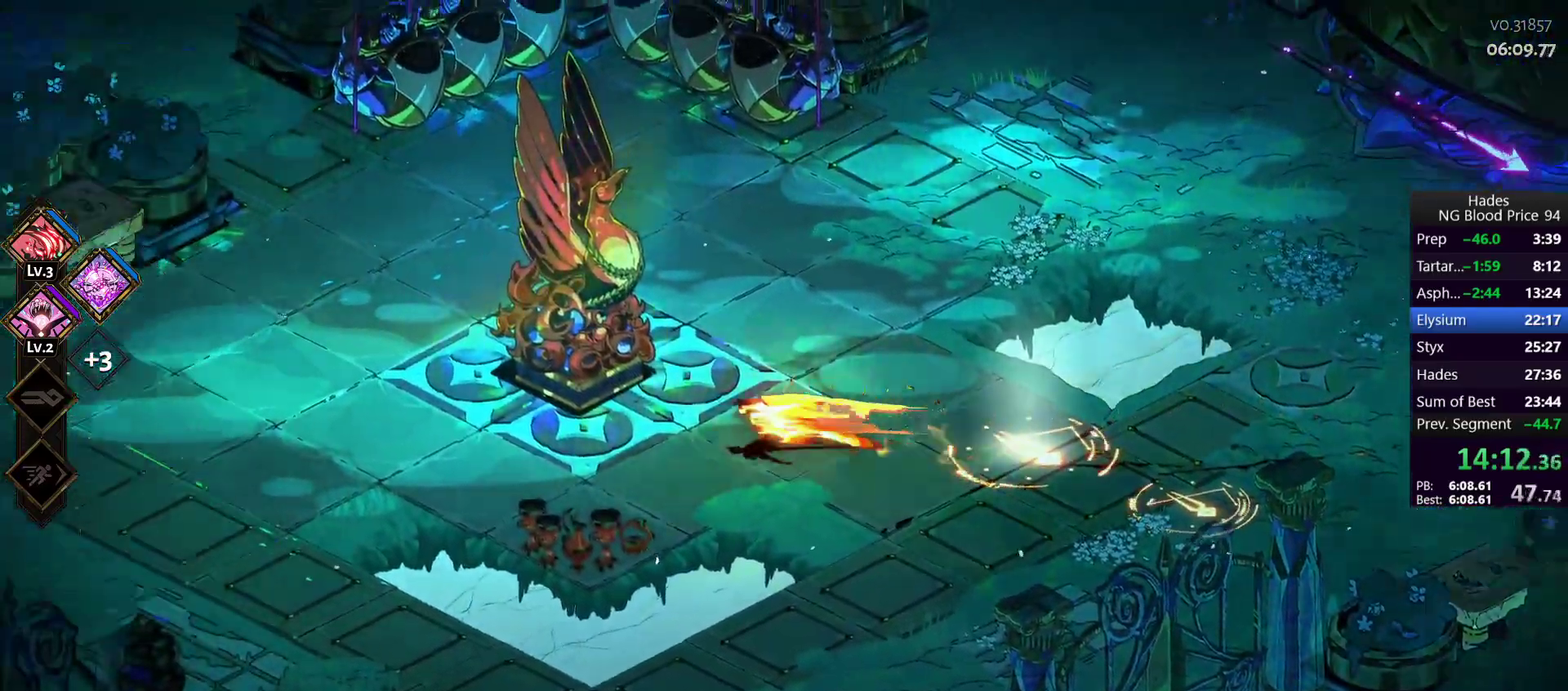
{"buttons": [], "left_stick": "right", "right_stick": "center", "events": [[17, "A", "down"], [83, "A", "up"], [133, "A", "down"], [250, "A", "up"], [250, "left_stick", "down-left"], [333, "left_stick", "down-right"], [400, "left_stick", "right"]]}
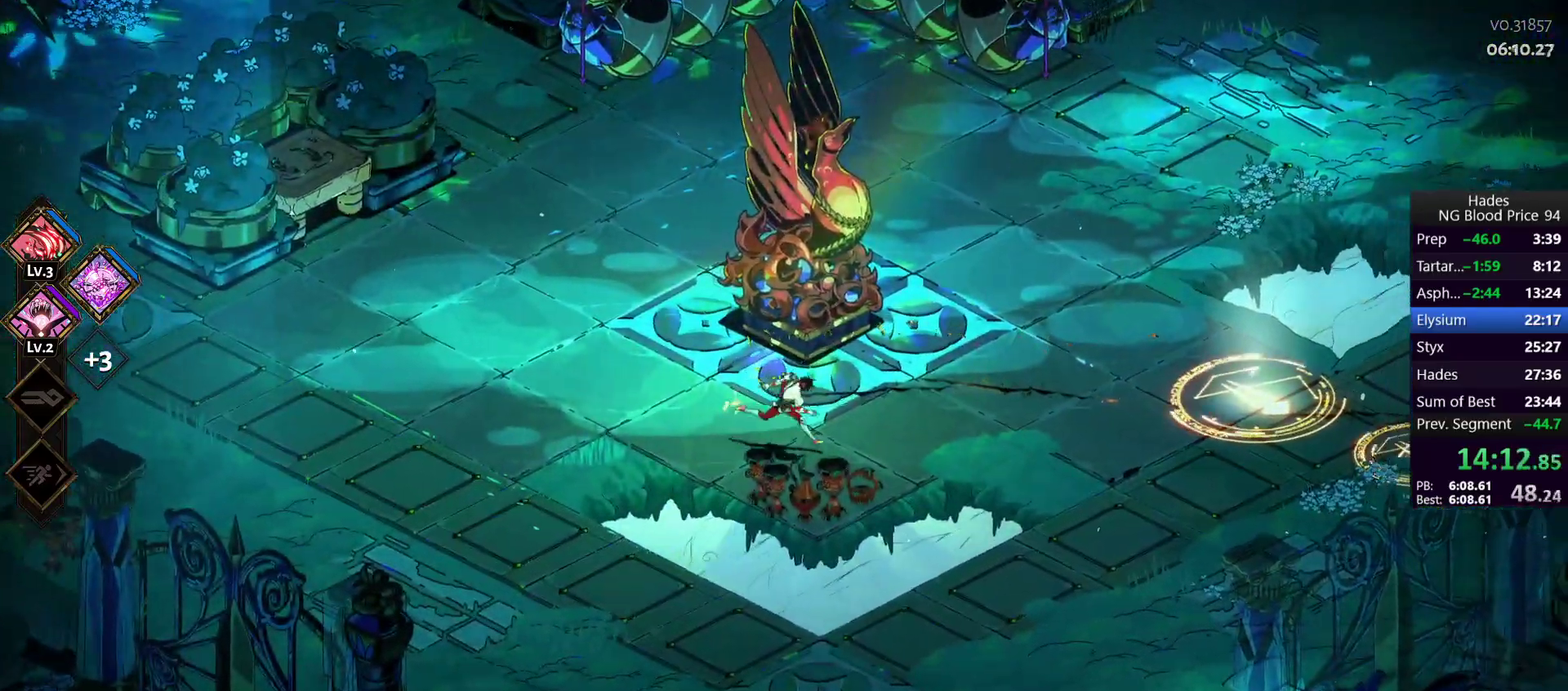
{"buttons": [], "left_stick": "right", "right_stick": "center", "events": [[217, "A", "down"], [317, "A", "up"]]}
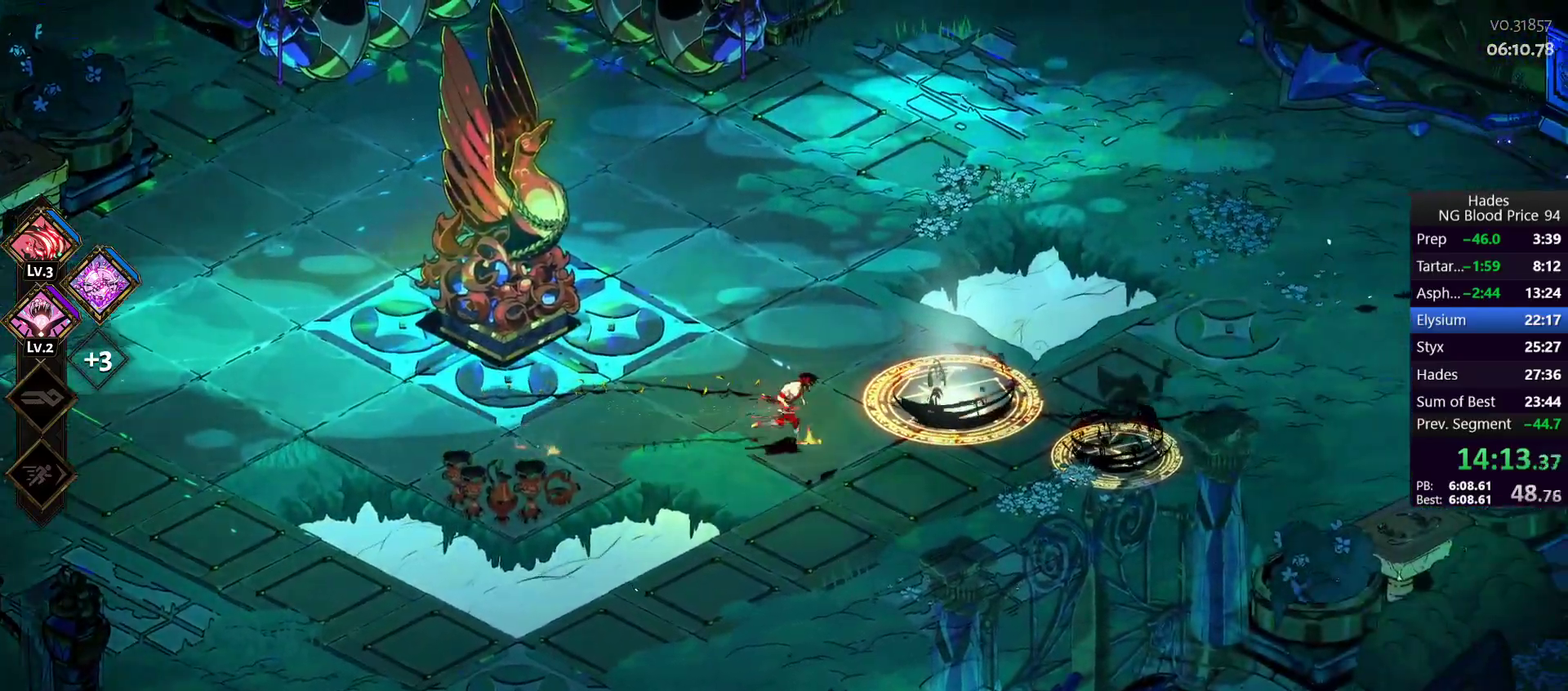
{"buttons": [], "left_stick": "down-right", "right_stick": "center", "events": [[17, "left_stick", "up-right"], [250, "Y", "down"], [250, "left_stick", "right"], [333, "left_stick", "down-right"], [367, "Y", "up"]]}
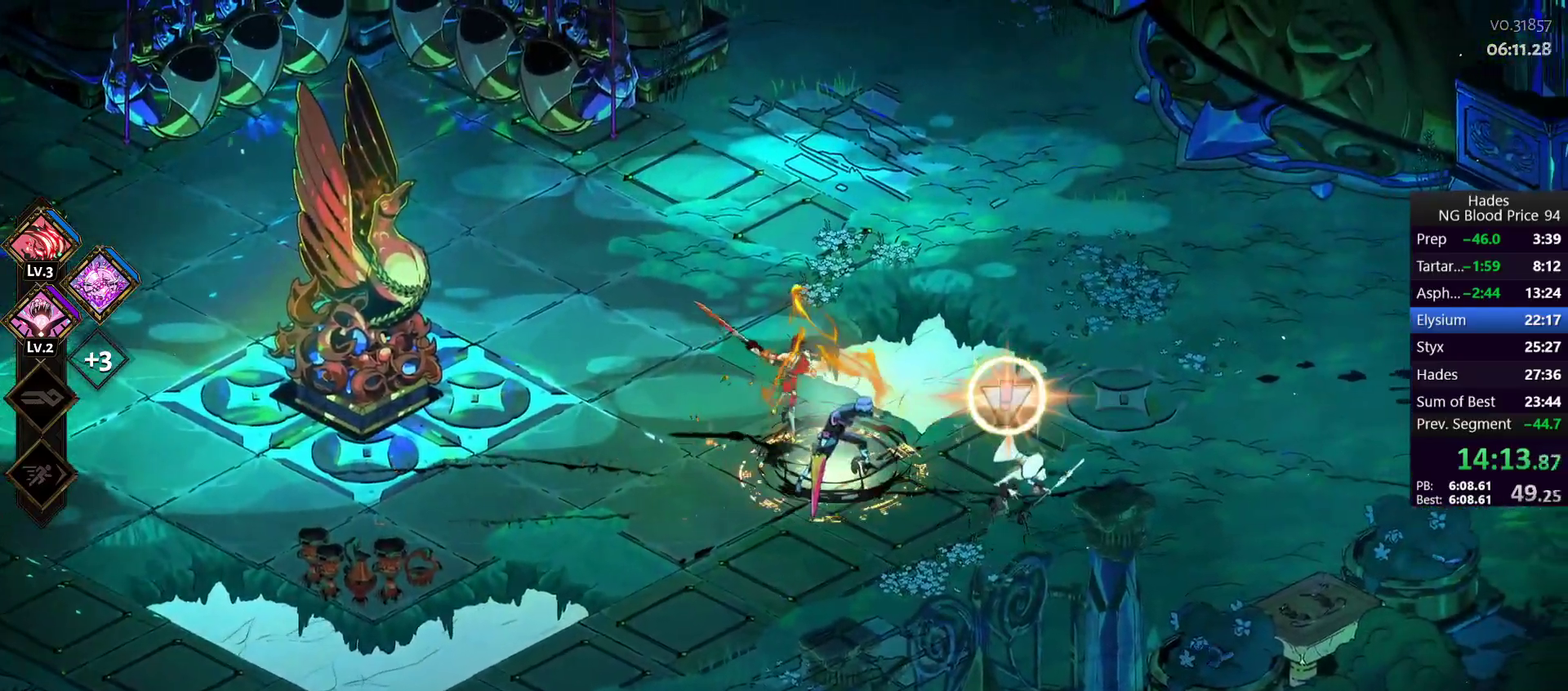
{"buttons": ["A", "X"], "left_stick": "right", "right_stick": "center", "events": [[150, "left_stick", "right"], [400, "A", "down"], [433, "X", "down"]]}
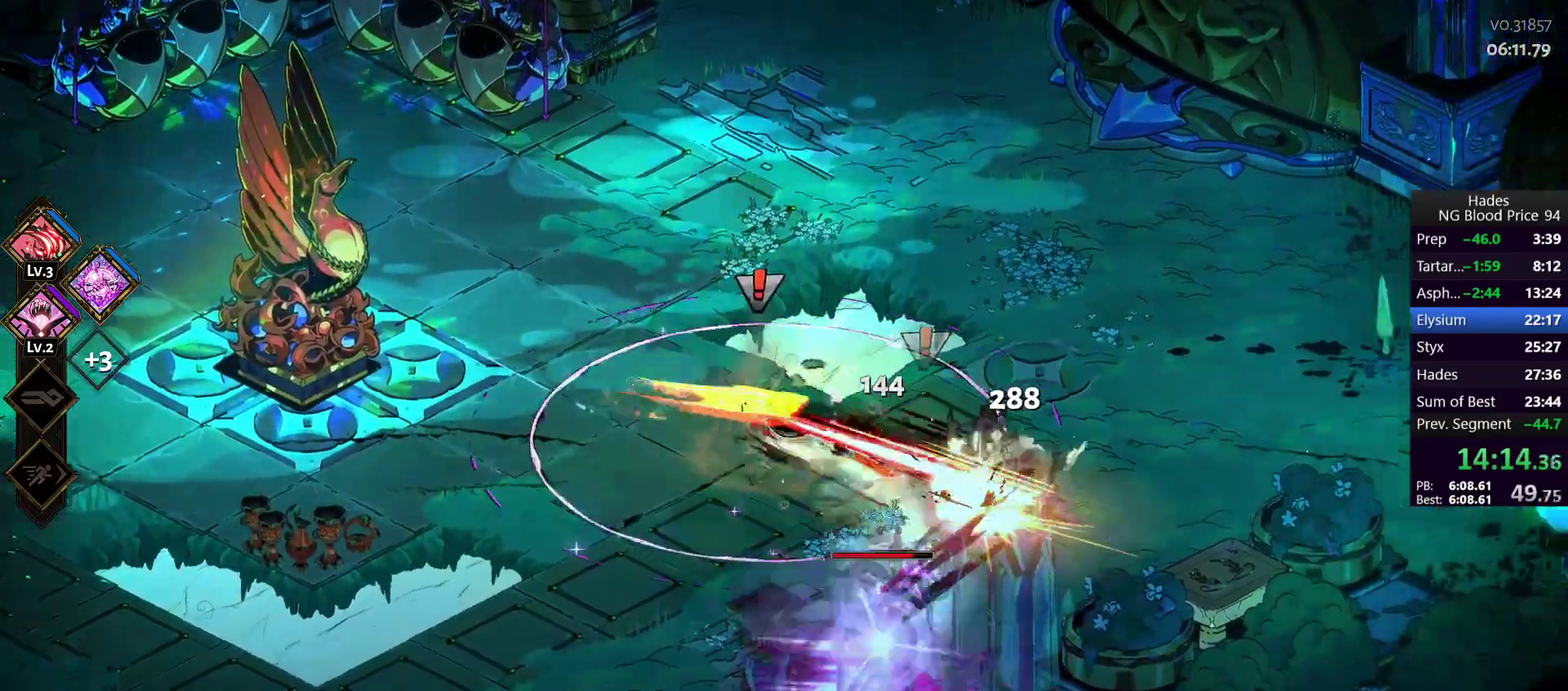
{"buttons": ["Y"], "left_stick": "down-left", "right_stick": "center", "events": [[50, "A", "up"], [50, "X", "up"], [100, "A", "down"], [117, "X", "down"], [117, "left_stick", "down-right"], [167, "left_stick", "down-left"], [217, "A", "up"], [250, "X", "up"], [333, "Y", "down"], [417, "Y", "up"], [500, "Y", "down"]]}
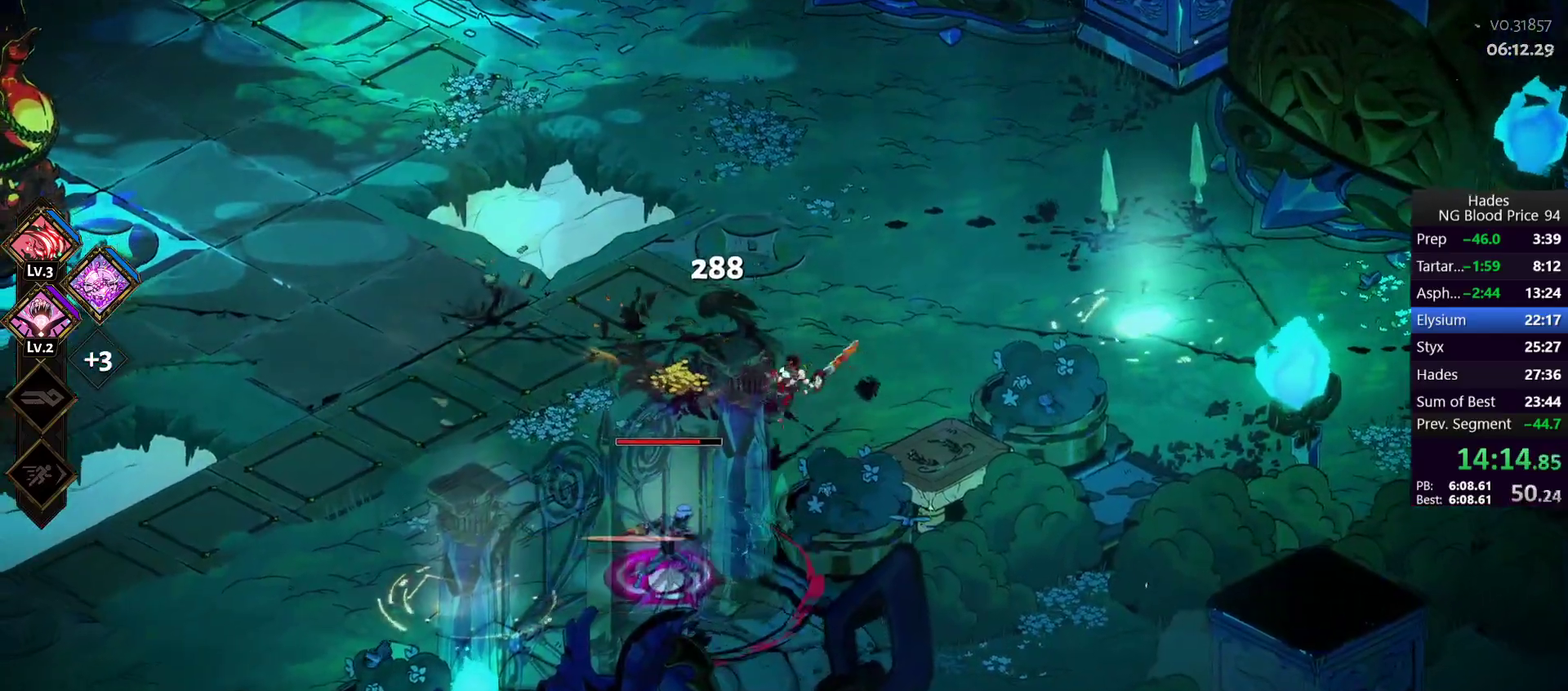
{"buttons": ["A"], "left_stick": "down-left", "right_stick": "center", "events": [[83, "Y", "up"], [500, "A", "down"]]}
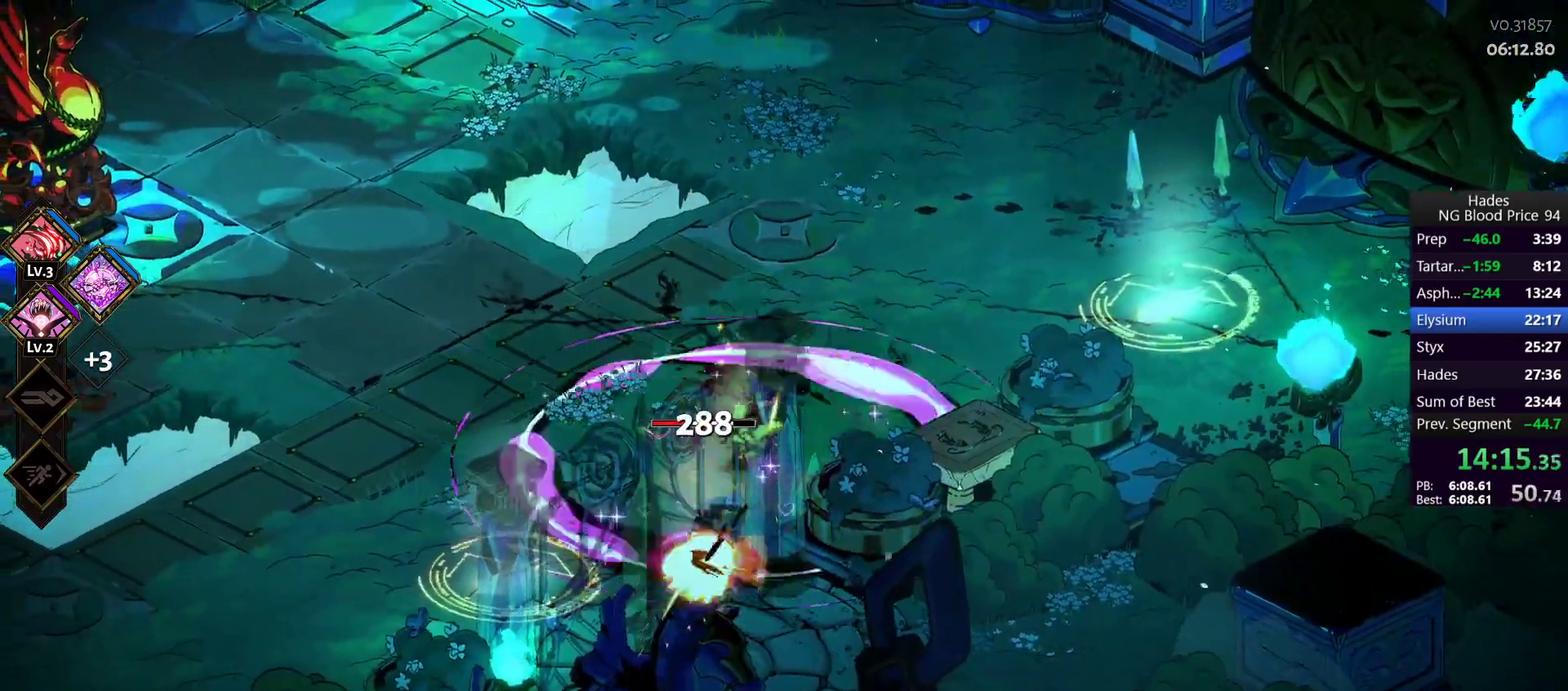
{"buttons": ["Y"], "left_stick": "down", "right_stick": "center", "events": [[33, "X", "down"], [133, "left_stick", "left"], [167, "A", "up"], [167, "X", "up"], [217, "A", "down"], [233, "X", "down"], [250, "left_stick", "up-right"], [333, "left_stick", "right"], [367, "A", "up"], [367, "X", "up"], [383, "left_stick", "down-right"], [450, "Y", "down"], [467, "left_stick", "down"]]}
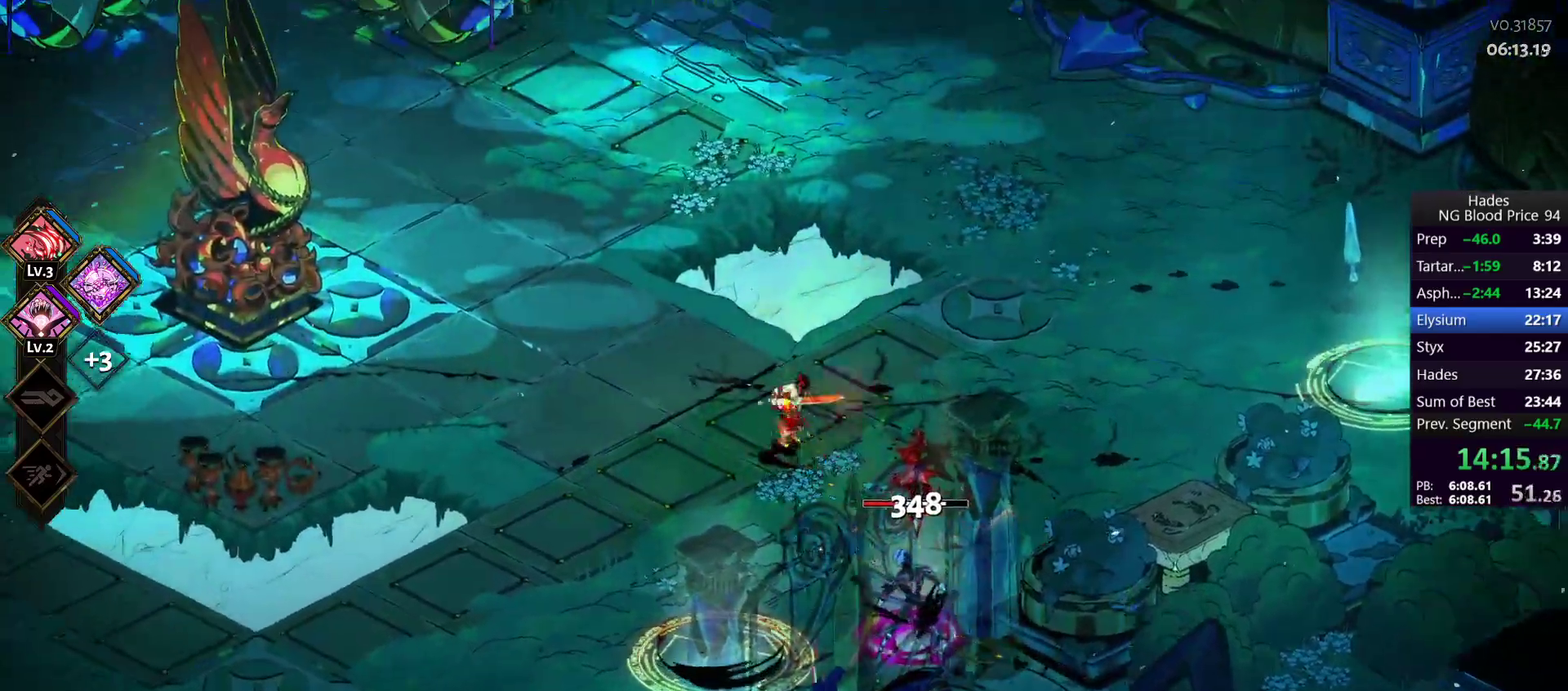
{"buttons": [], "left_stick": "down", "right_stick": "center", "events": [[33, "Y", "up"], [117, "Y", "down"], [217, "Y", "up"]]}